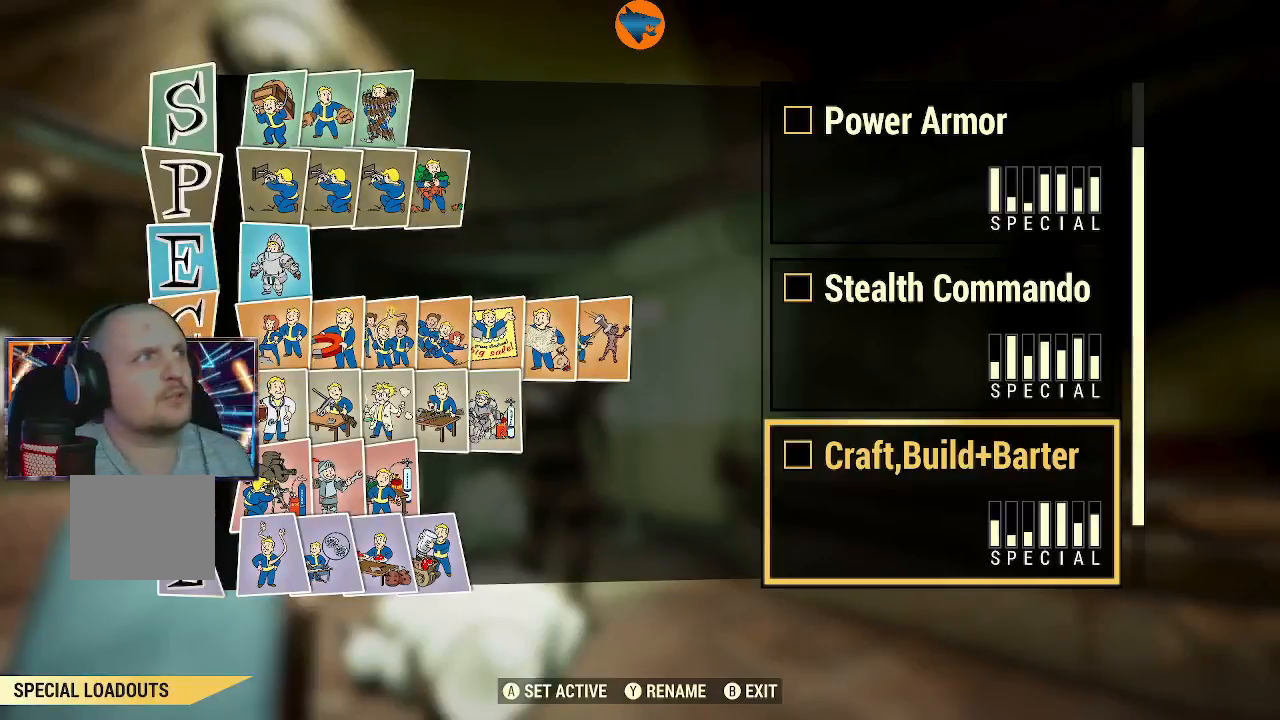
Gameplay with a controller (Xbox layout); each line is a JSON object with the inputs held at the frame after it. "events" lists button and stick changes between this image and that frame as [ms after this image, input, new state], when the widget could be followed in between.
{"buttons": [], "left_stick": "center", "right_stick": "center", "events": [[300, "Y", "down"], [367, "Y", "up"]]}
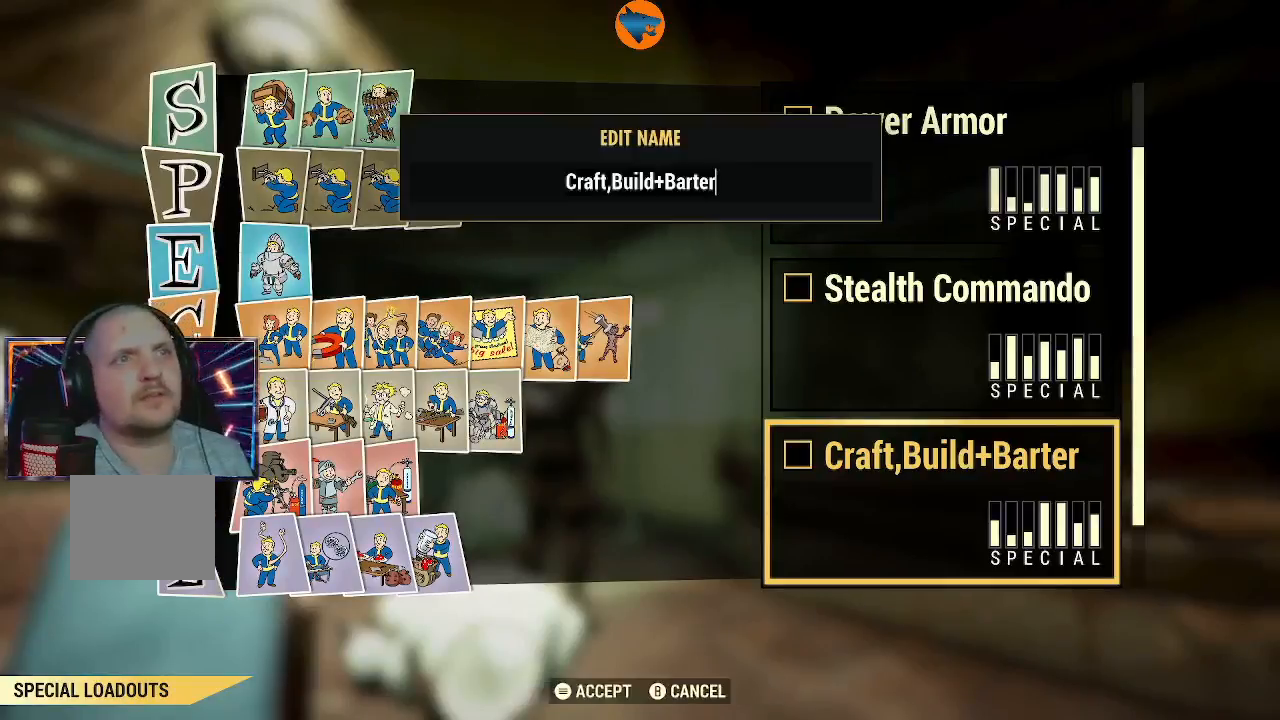
{"buttons": [], "left_stick": "center", "right_stick": "center", "events": [[400, "B", "down"], [500, "B", "up"]]}
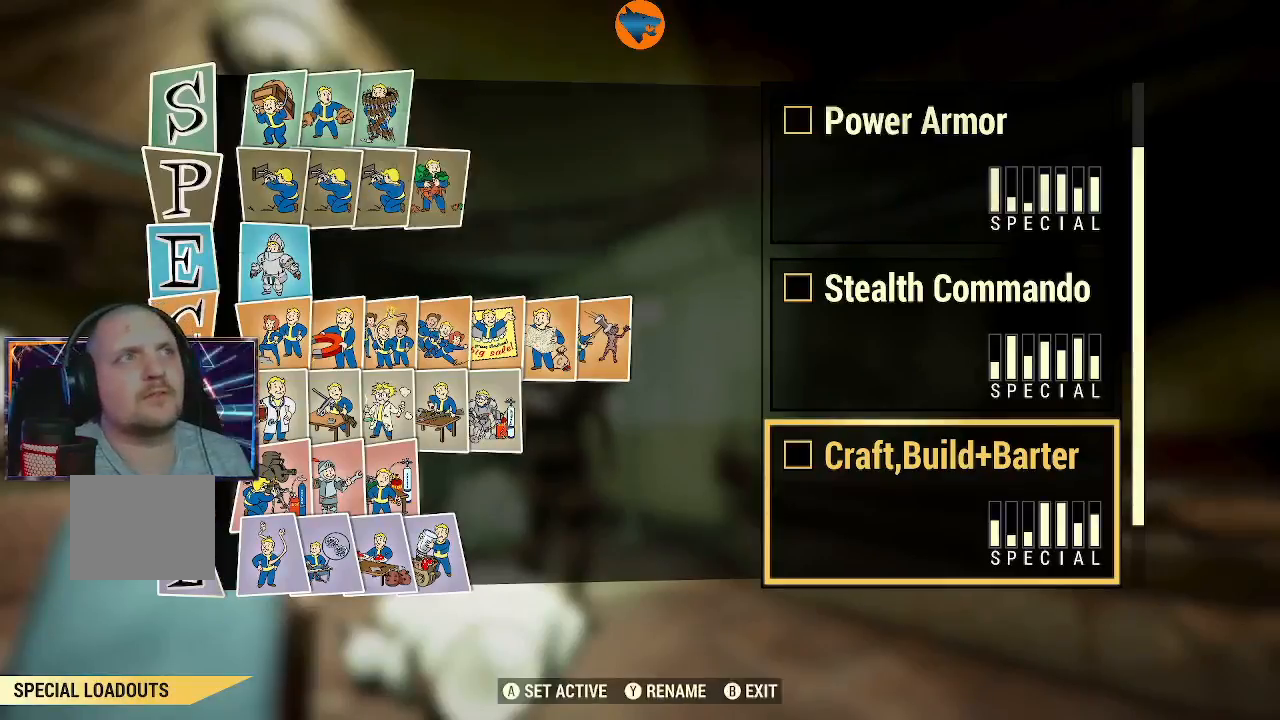
{"buttons": [], "left_stick": "center", "right_stick": "center", "events": []}
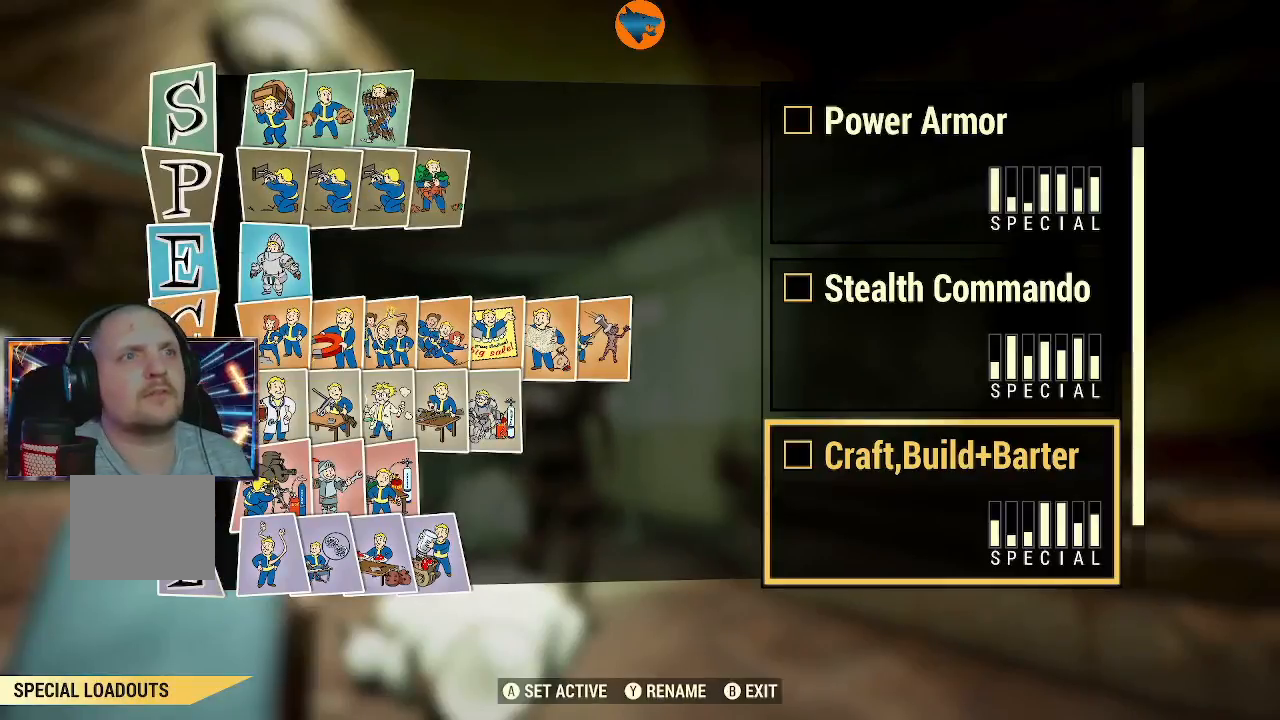
{"buttons": [], "left_stick": "center", "right_stick": "center", "events": []}
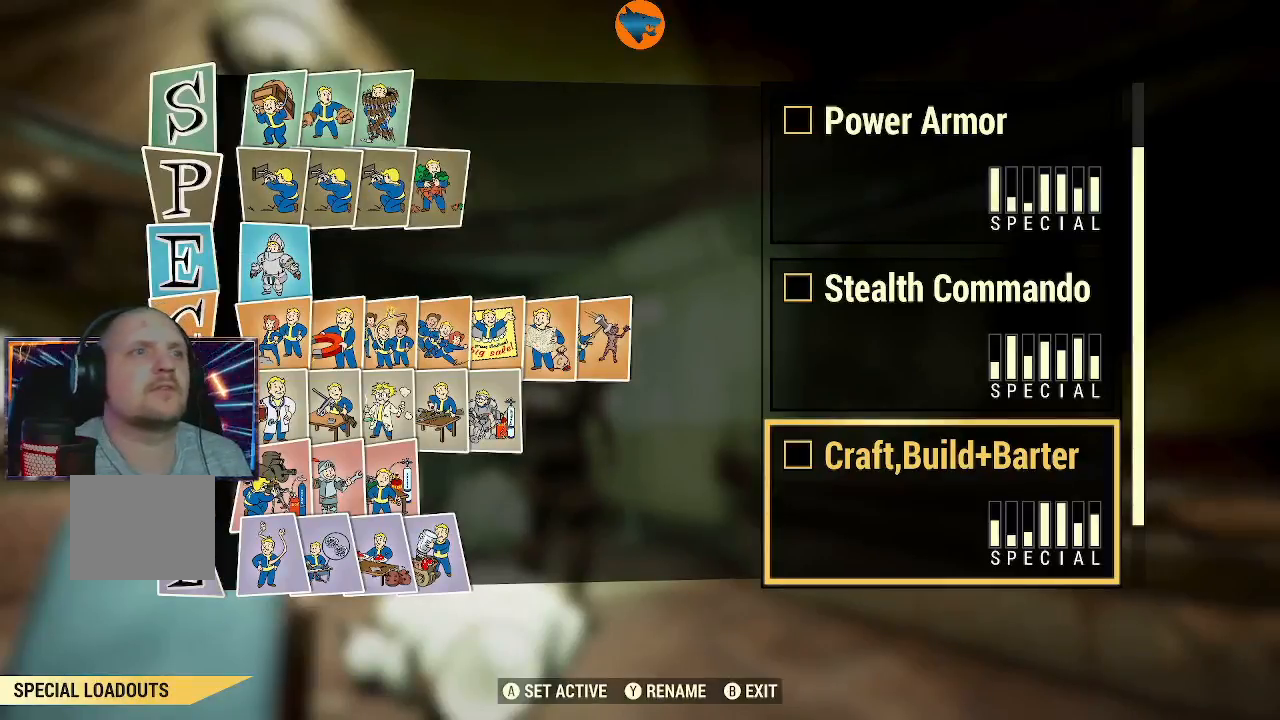
{"buttons": ["A"], "left_stick": "center", "right_stick": "center", "events": [[467, "A", "down"]]}
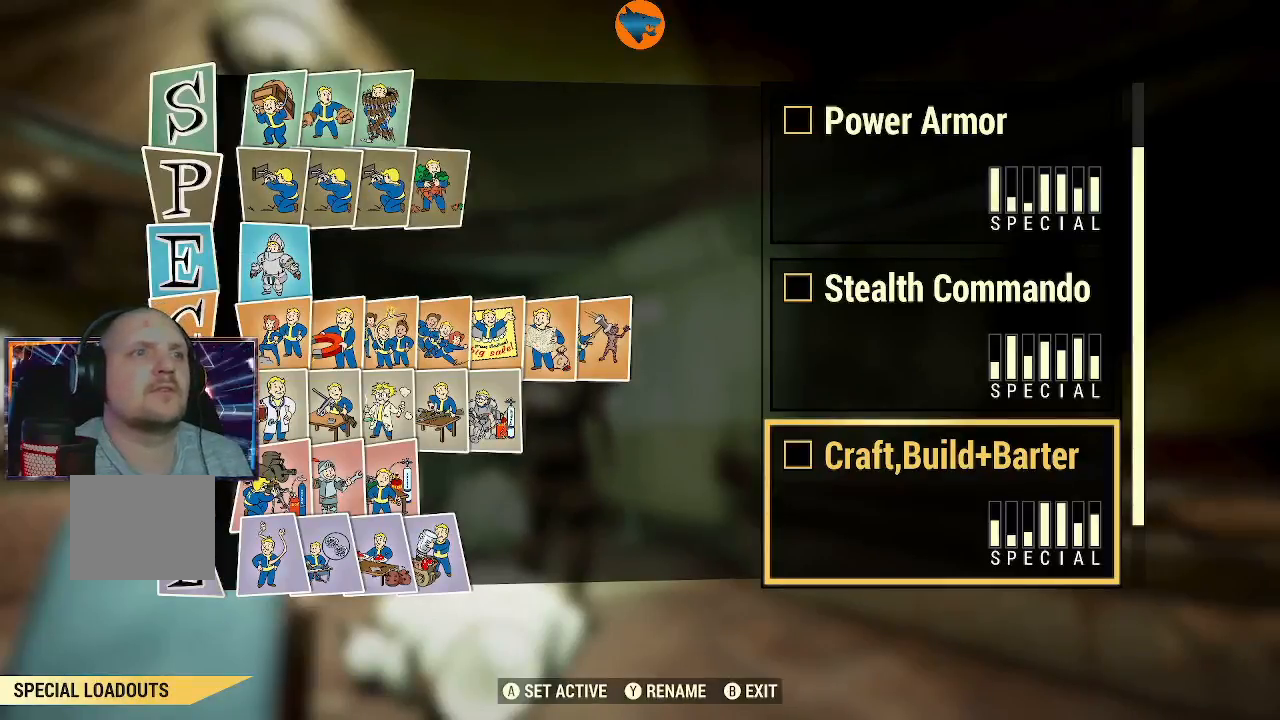
{"buttons": ["A"], "left_stick": "center", "right_stick": "center", "events": [[100, "A", "up"], [467, "A", "down"]]}
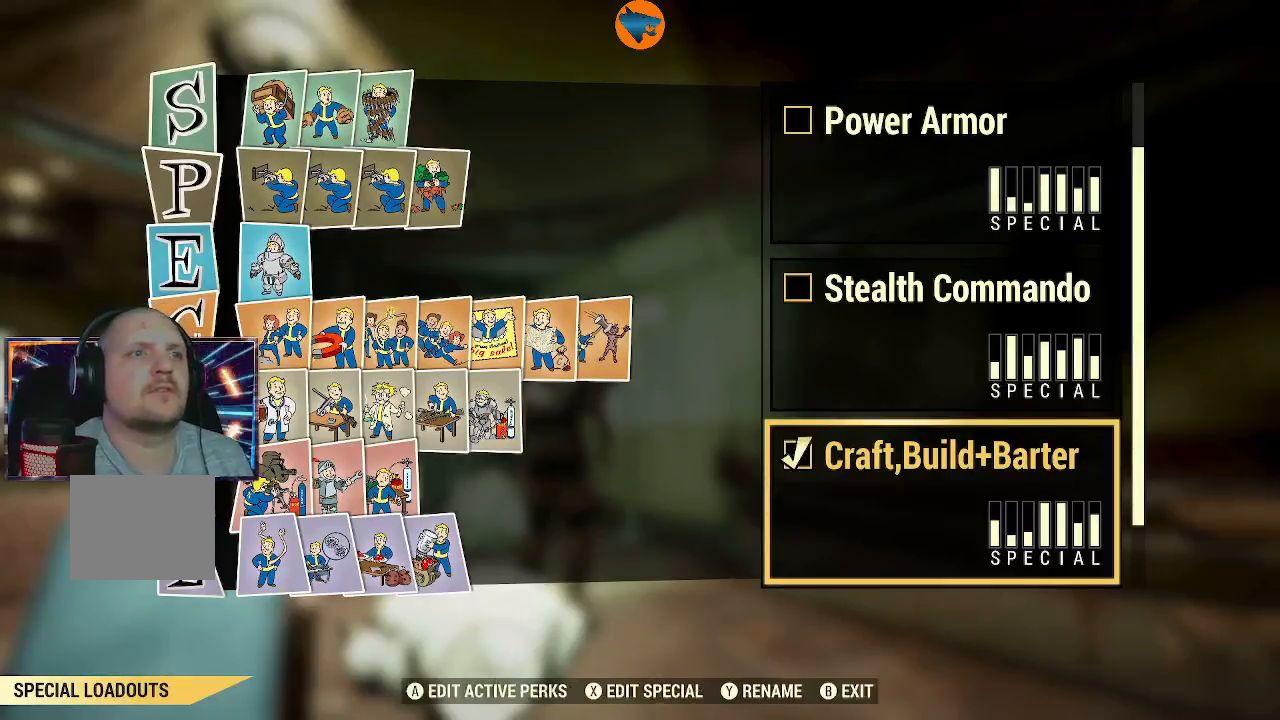
{"buttons": [], "left_stick": "center", "right_stick": "center", "events": [[33, "A", "up"]]}
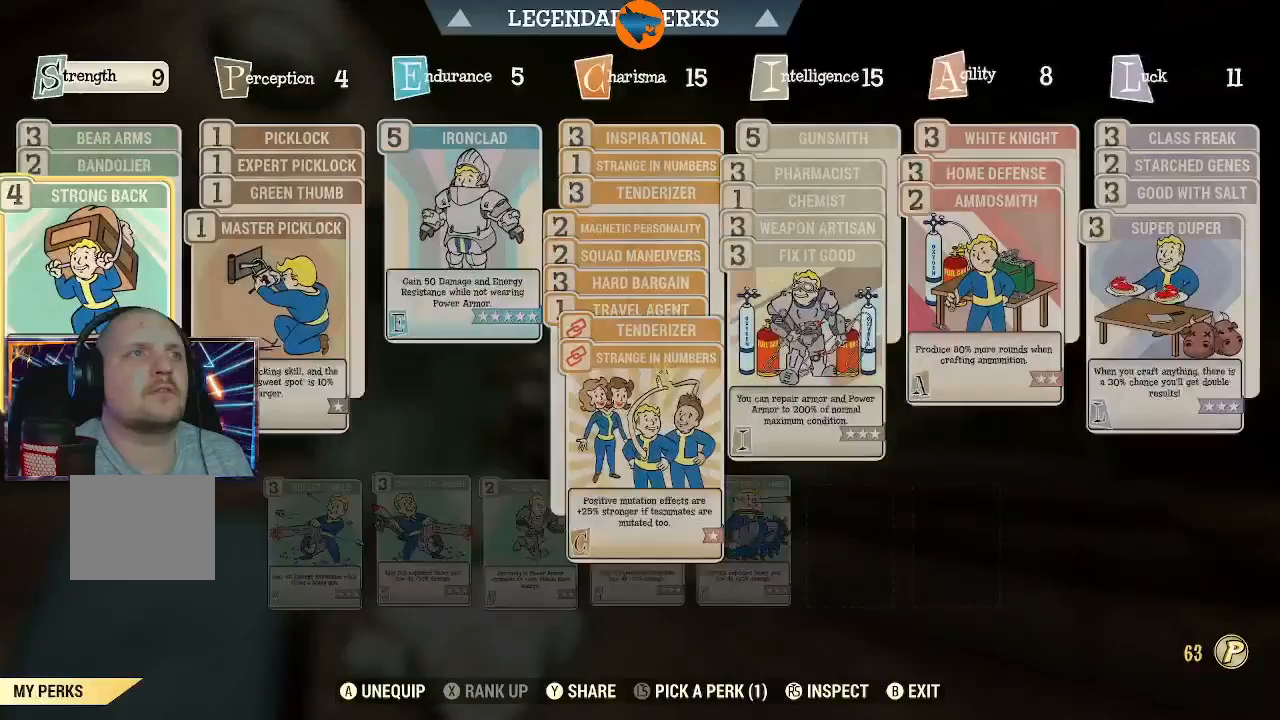
{"buttons": [], "left_stick": "center", "right_stick": "center", "events": []}
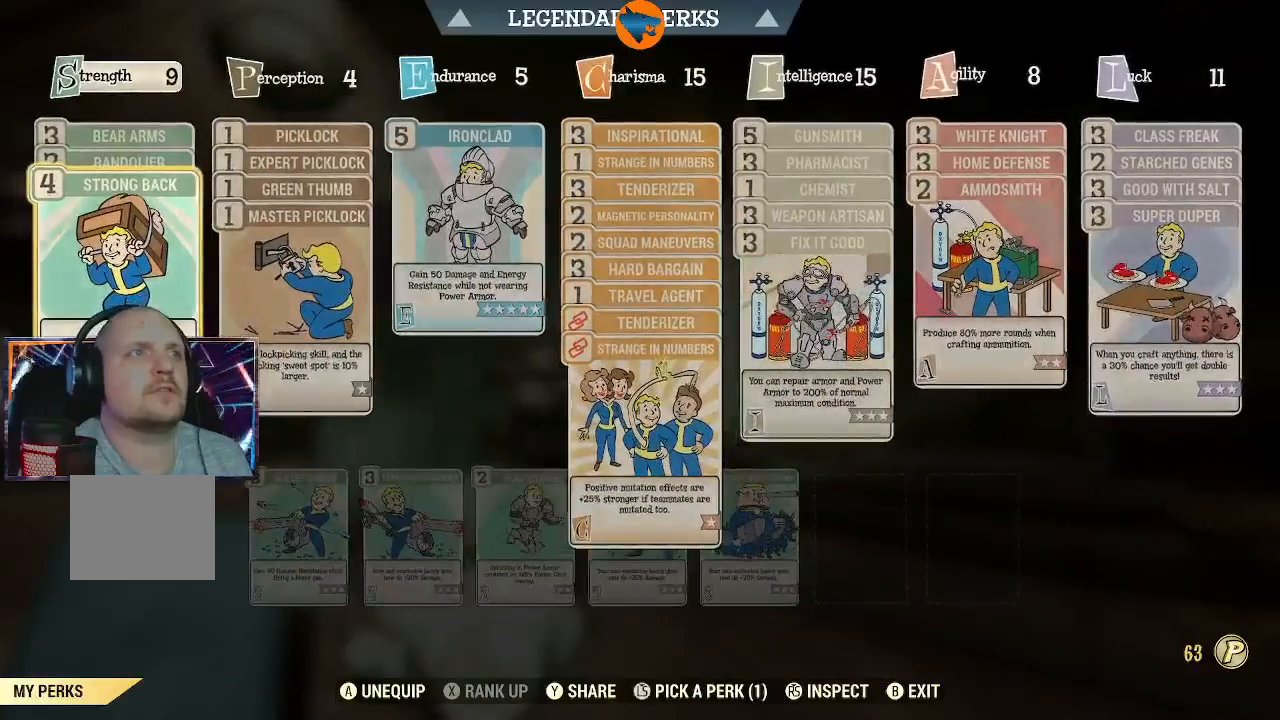
{"buttons": ["DPAD_RIGHT"], "left_stick": "center", "right_stick": "center", "events": [[300, "DPAD_RIGHT", "down"], [400, "DPAD_RIGHT", "up"], [500, "DPAD_RIGHT", "down"]]}
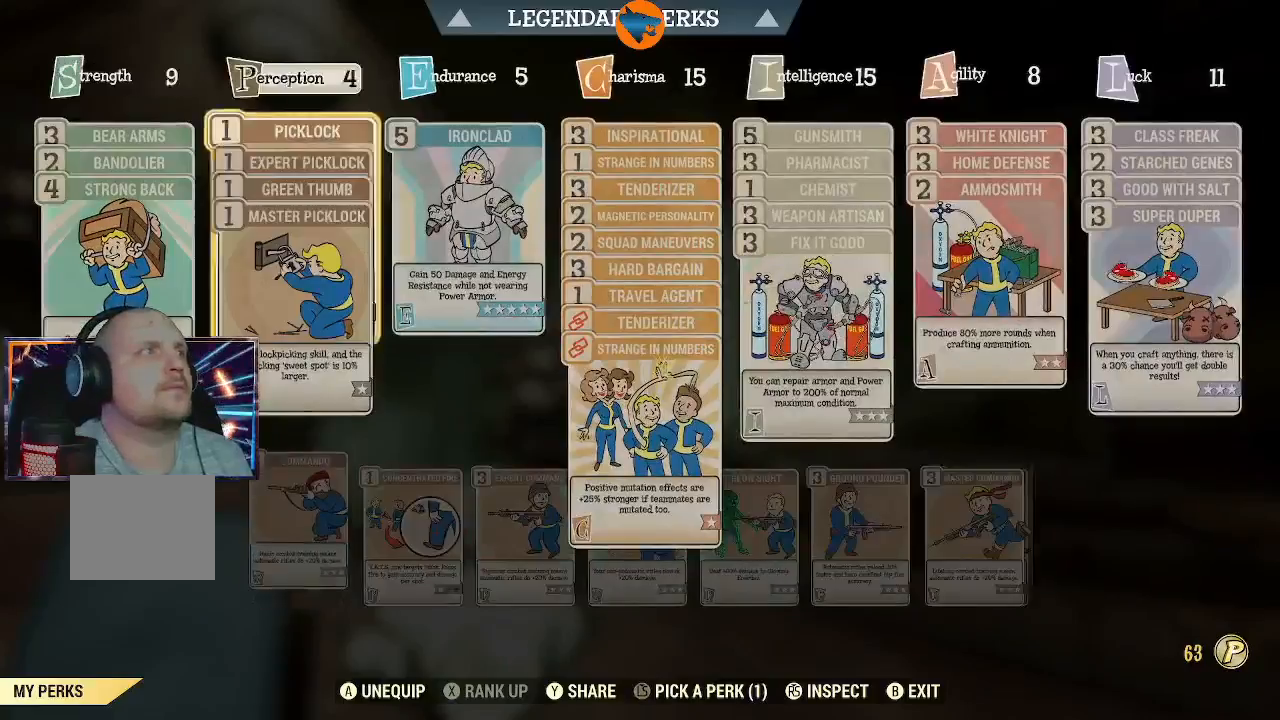
{"buttons": [], "left_stick": "center", "right_stick": "center", "events": [[100, "DPAD_RIGHT", "up"], [333, "DPAD_RIGHT", "down"], [400, "DPAD_RIGHT", "up"]]}
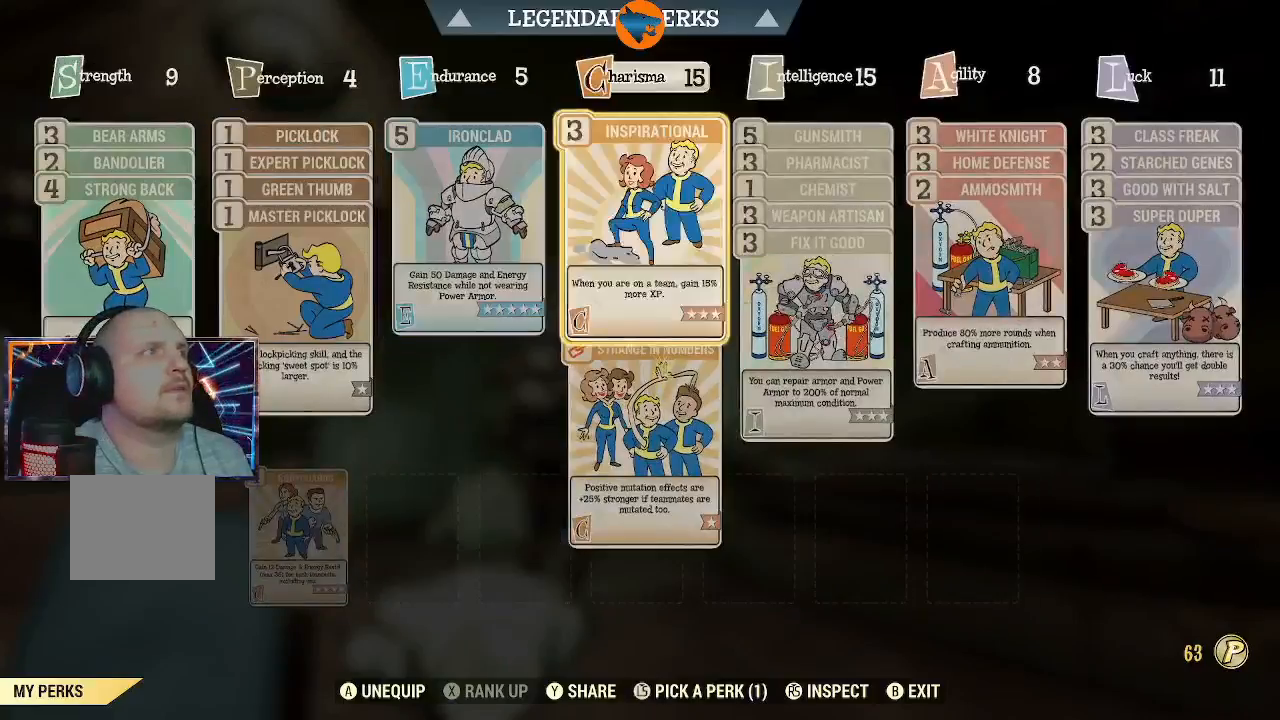
{"buttons": [], "left_stick": "center", "right_stick": "center", "events": [[67, "DPAD_RIGHT", "down"], [167, "DPAD_RIGHT", "up"], [333, "DPAD_RIGHT", "down"], [400, "DPAD_RIGHT", "up"]]}
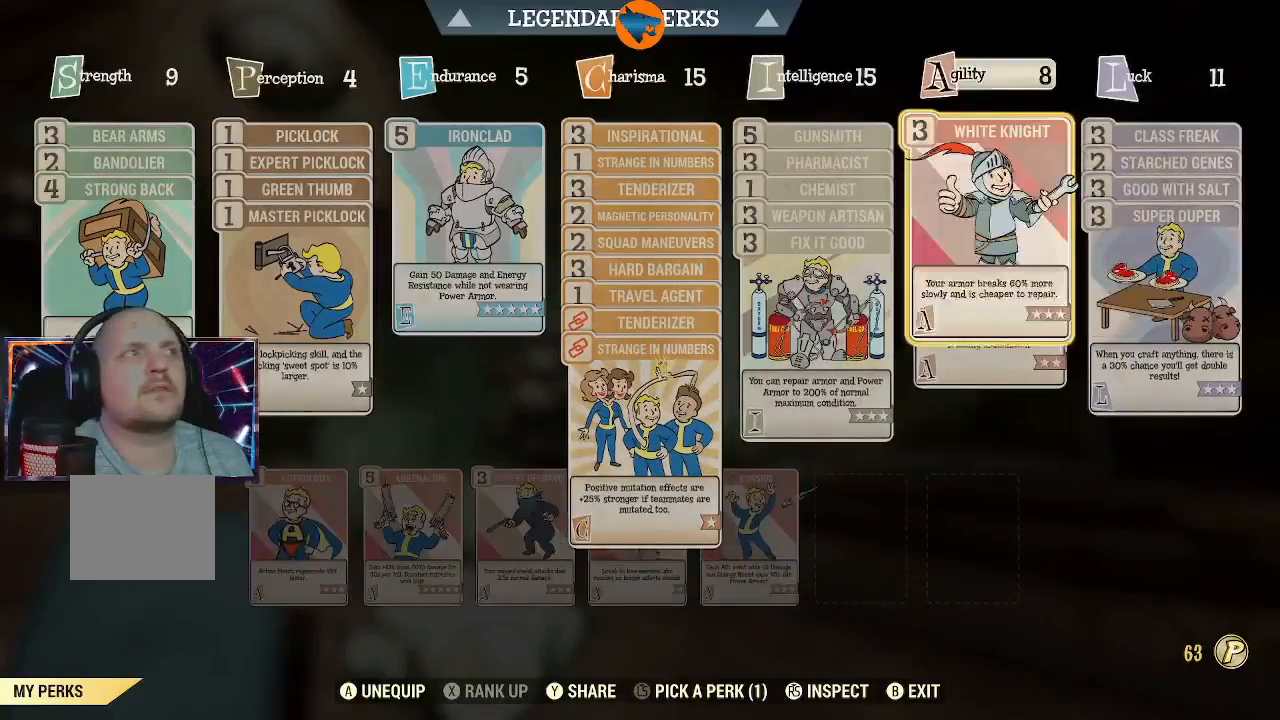
{"buttons": [], "left_stick": "center", "right_stick": "center", "events": [[33, "DPAD_RIGHT", "down"], [167, "DPAD_RIGHT", "up"], [467, "DPAD_LEFT", "down"], [500, "DPAD_LEFT", "up"]]}
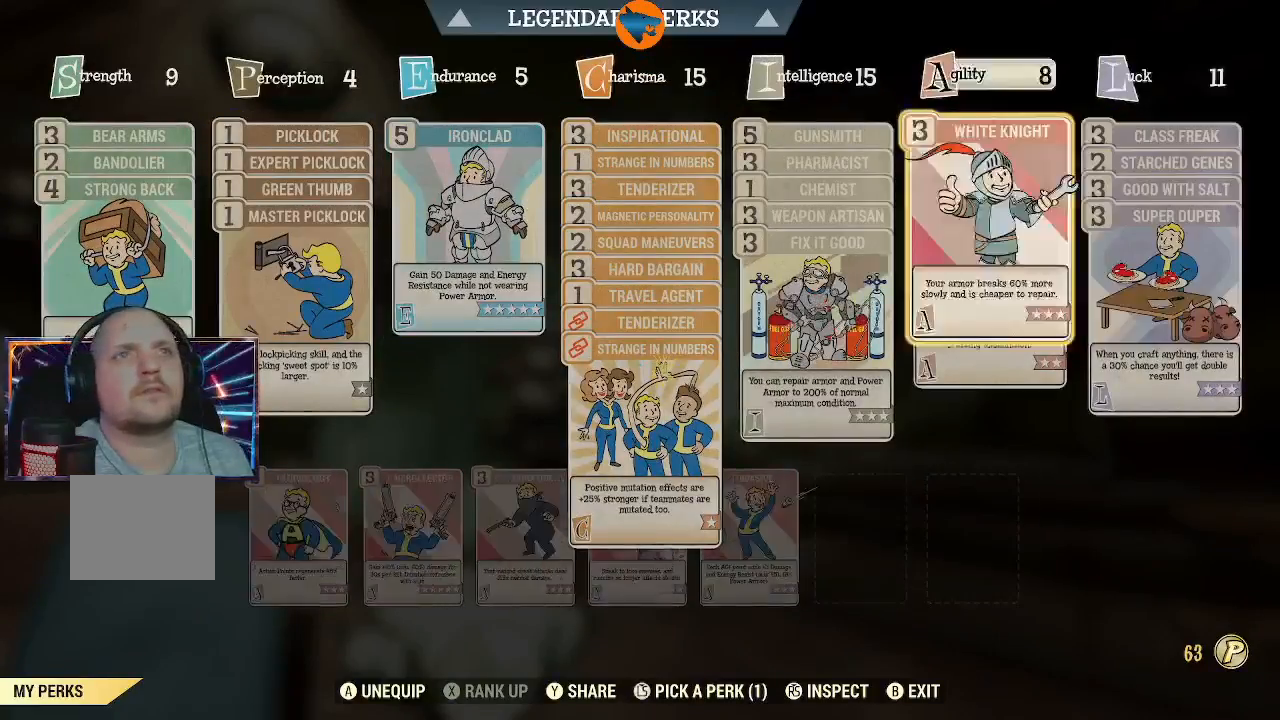
{"buttons": ["DPAD_LEFT"], "left_stick": "center", "right_stick": "center", "events": [[167, "DPAD_LEFT", "down"], [233, "DPAD_LEFT", "up"], [300, "DPAD_LEFT", "down"], [400, "DPAD_LEFT", "up"], [467, "DPAD_LEFT", "down"]]}
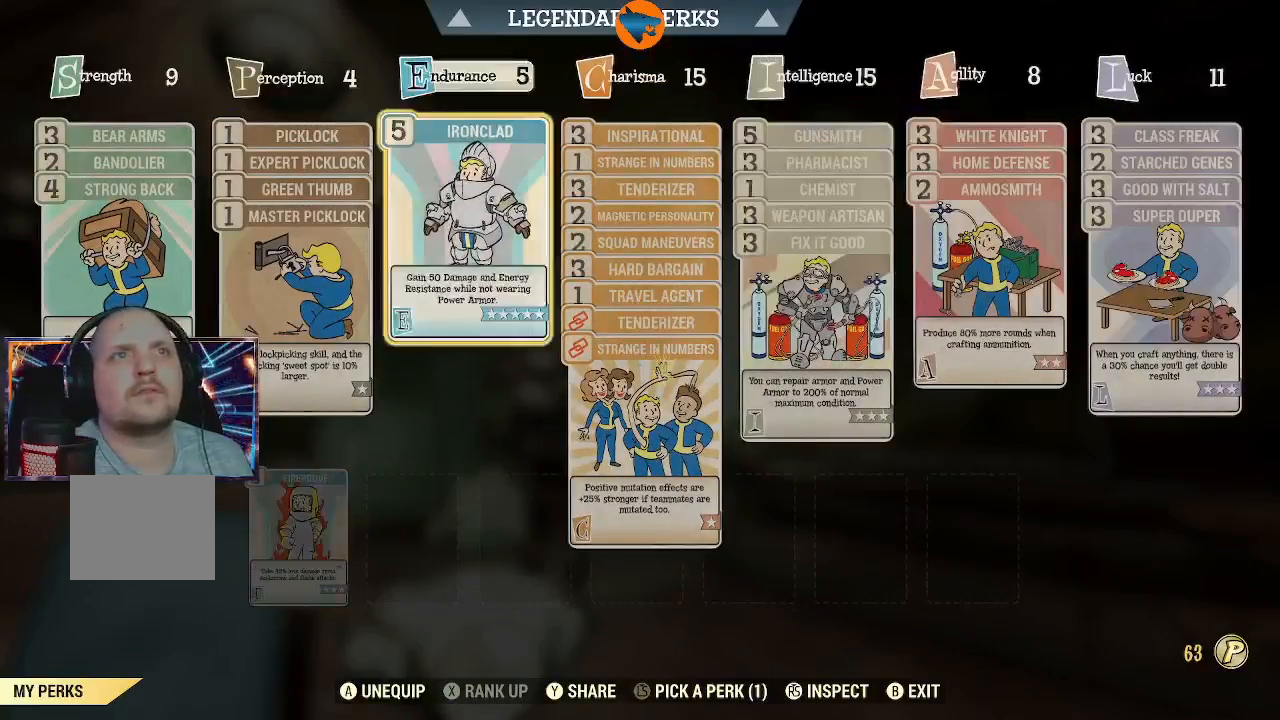
{"buttons": ["DPAD_RIGHT"], "left_stick": "center", "right_stick": "center", "events": [[67, "DPAD_LEFT", "up"], [167, "DPAD_LEFT", "down"], [267, "DPAD_LEFT", "up"], [500, "DPAD_RIGHT", "down"]]}
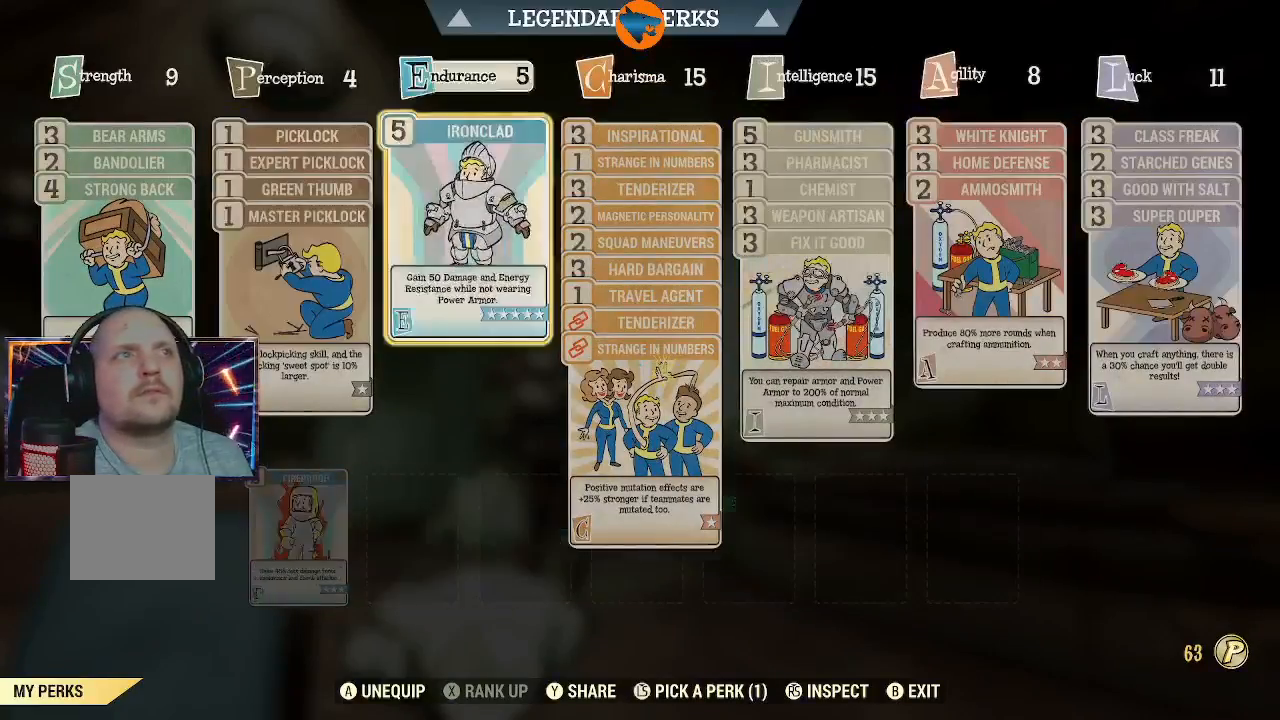
{"buttons": [], "left_stick": "center", "right_stick": "center", "events": [[67, "DPAD_RIGHT", "up"], [200, "DPAD_RIGHT", "down"], [300, "DPAD_RIGHT", "up"], [400, "DPAD_RIGHT", "down"], [467, "DPAD_RIGHT", "up"]]}
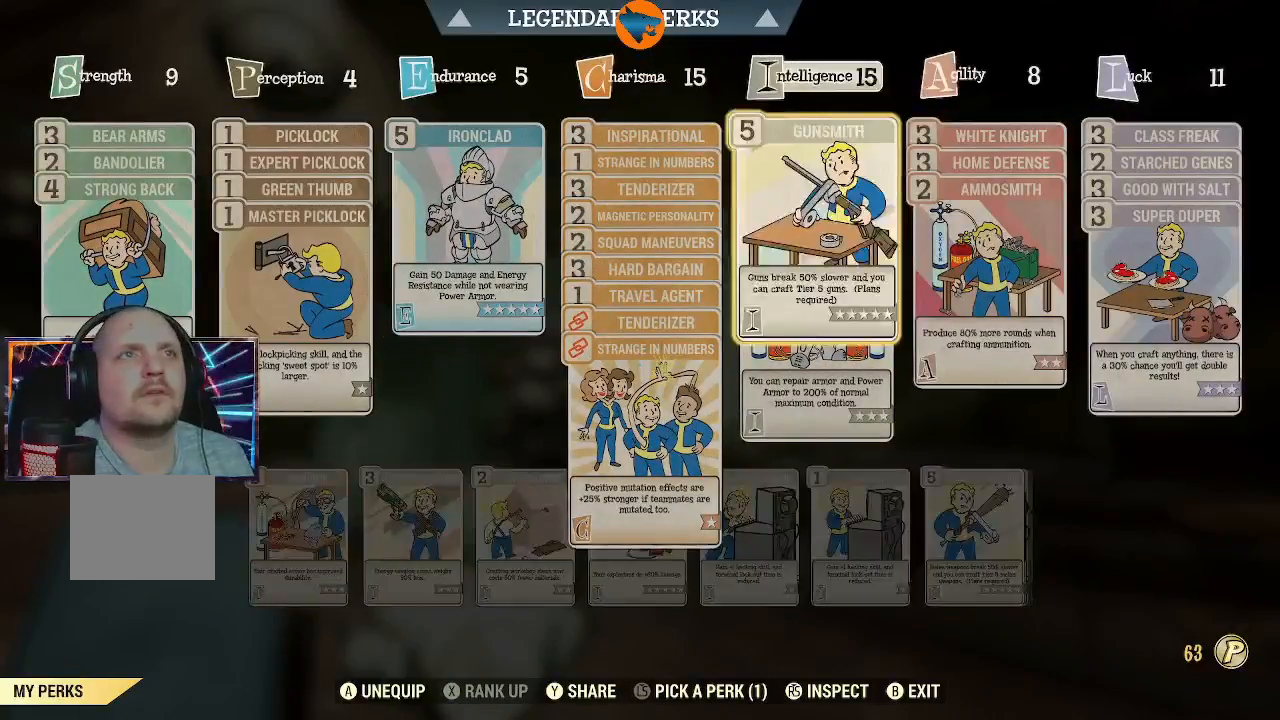
{"buttons": [], "left_stick": "center", "right_stick": "center", "events": [[67, "DPAD_RIGHT", "down"], [167, "DPAD_RIGHT", "up"], [333, "DPAD_DOWN", "down"], [400, "DPAD_DOWN", "up"]]}
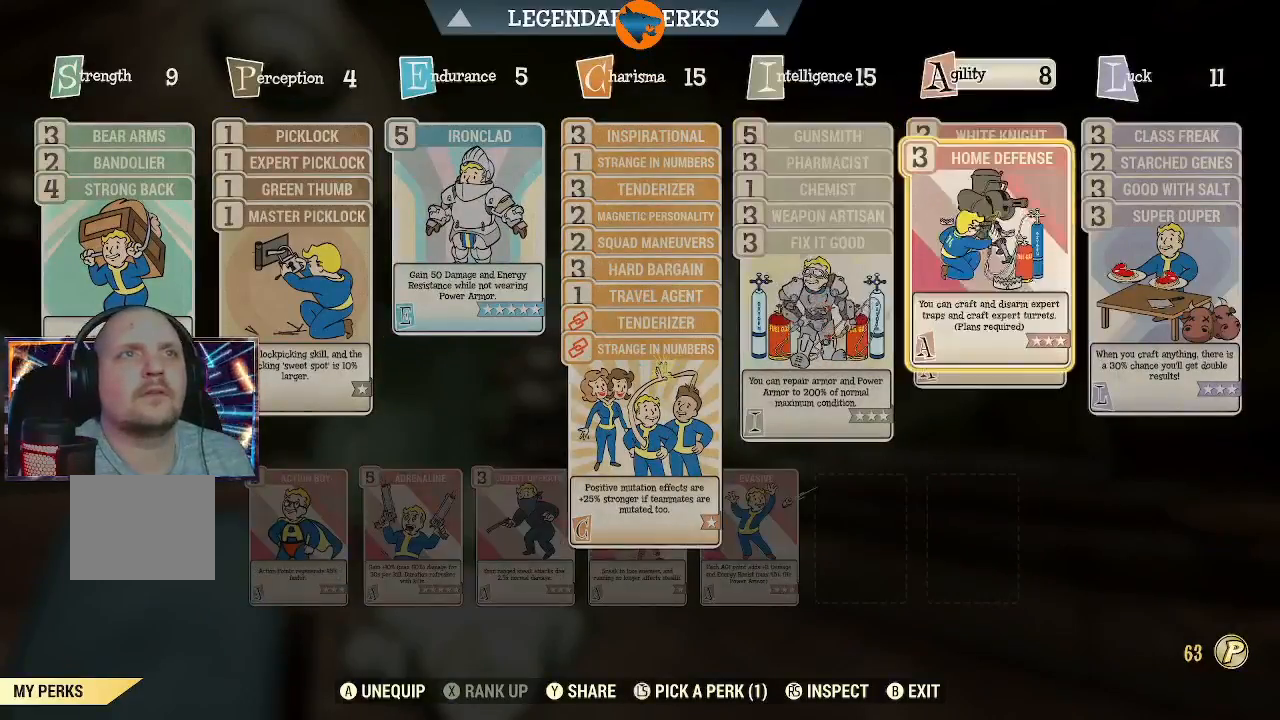
{"buttons": [], "left_stick": "center", "right_stick": "center", "events": [[233, "DPAD_DOWN", "down"], [300, "DPAD_DOWN", "up"]]}
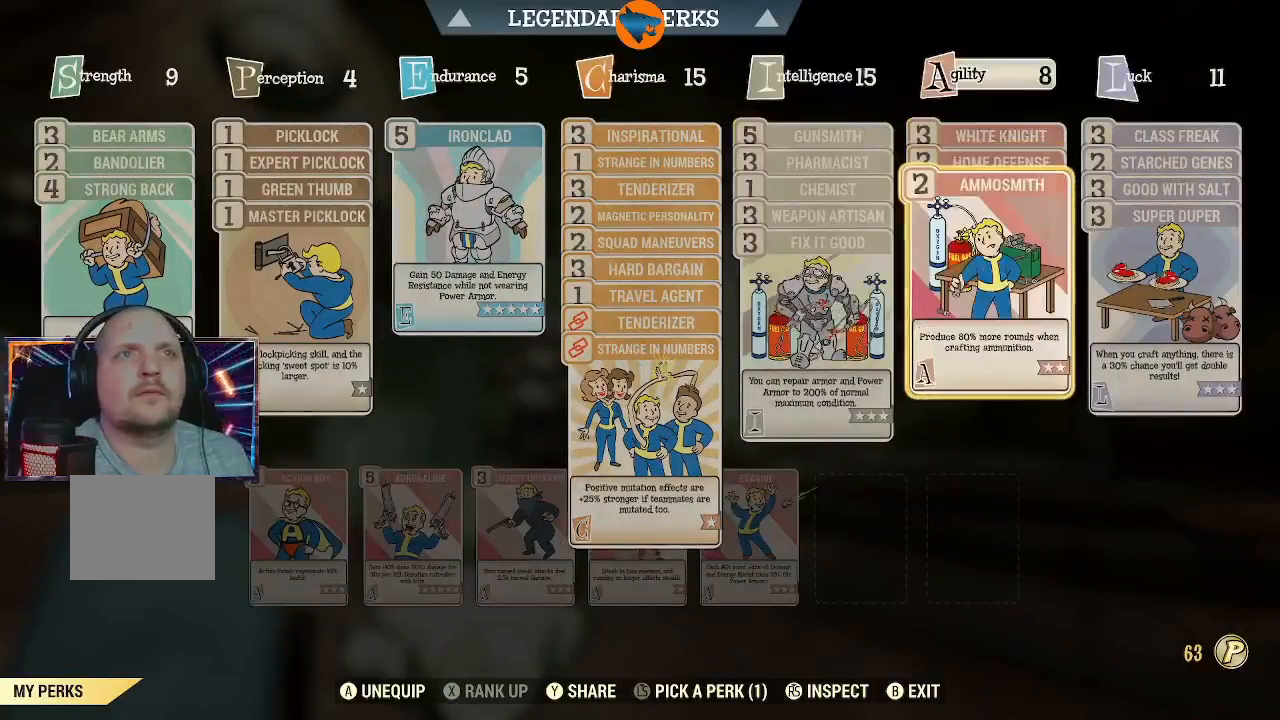
{"buttons": [], "left_stick": "center", "right_stick": "center", "events": [[167, "DPAD_UP", "down"], [233, "DPAD_UP", "up"], [367, "DPAD_UP", "down"], [400, "DPAD_UP", "up"]]}